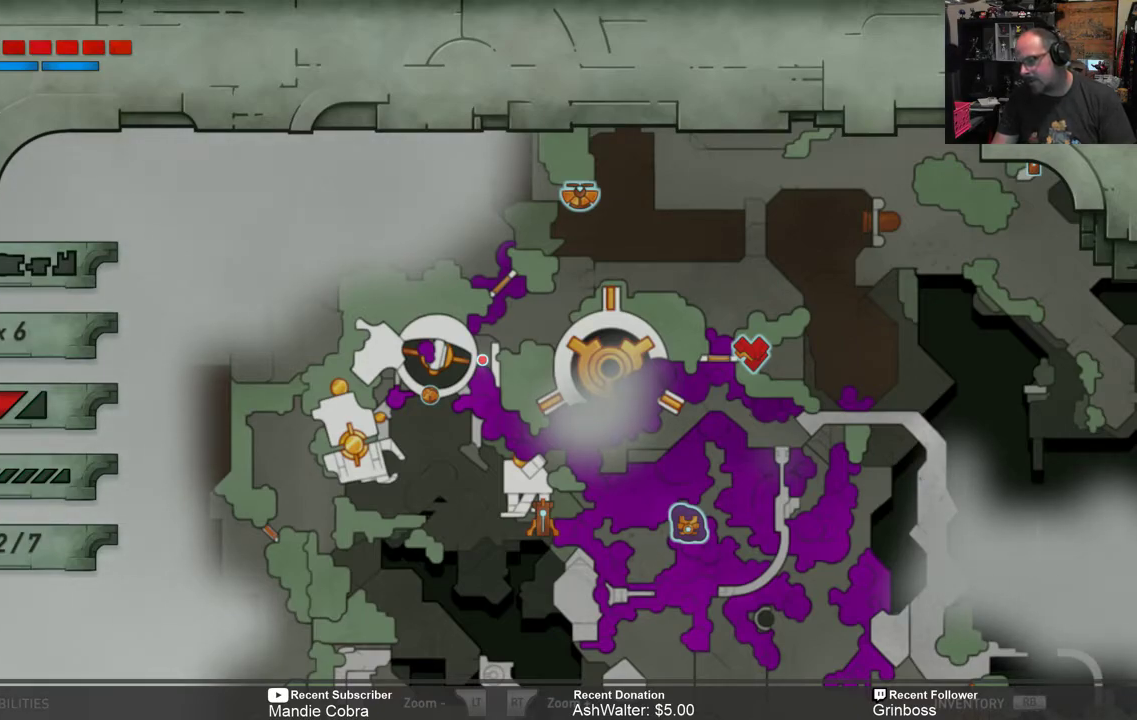
Gameplay with a controller (Xbox layout); each line is a JSON object with the inputs held at the frame after it. "events" lists button and stick changes between this image and that frame as [ms after this image, input, new state], when the widget could be followed in between.
{"buttons": [], "left_stick": "right", "right_stick": "center", "events": [[483, "left_stick", "right"]]}
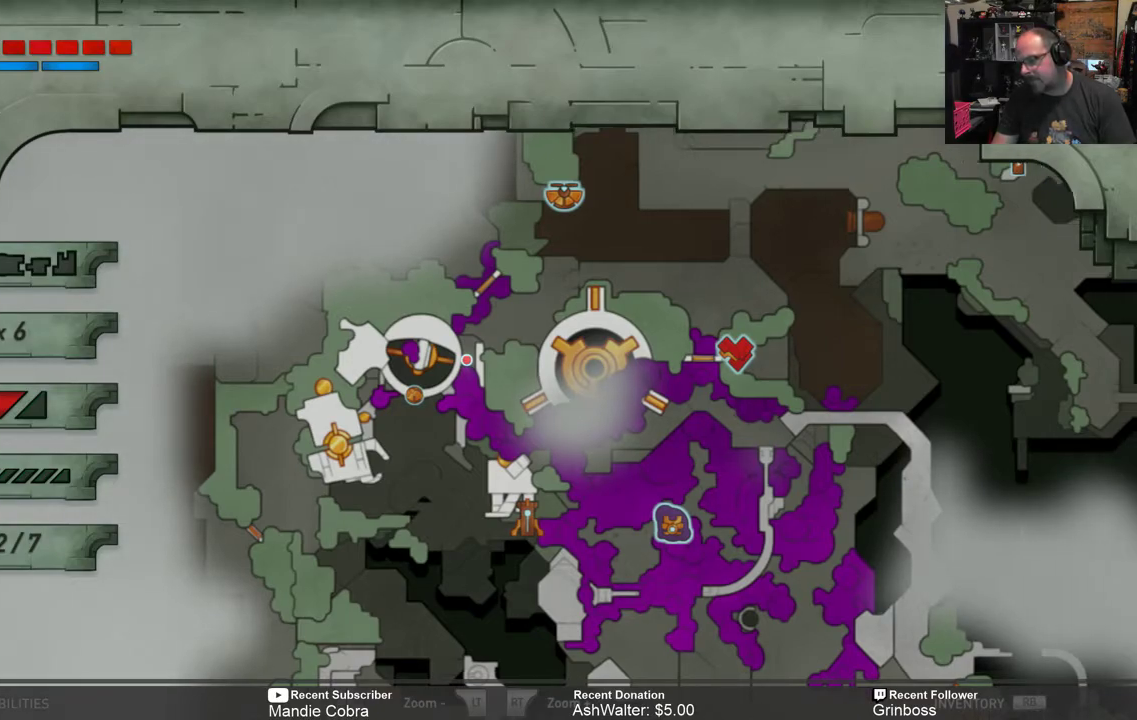
{"buttons": [], "left_stick": "center", "right_stick": "center", "events": [[150, "left_stick", "up-right"], [250, "left_stick", "center"]]}
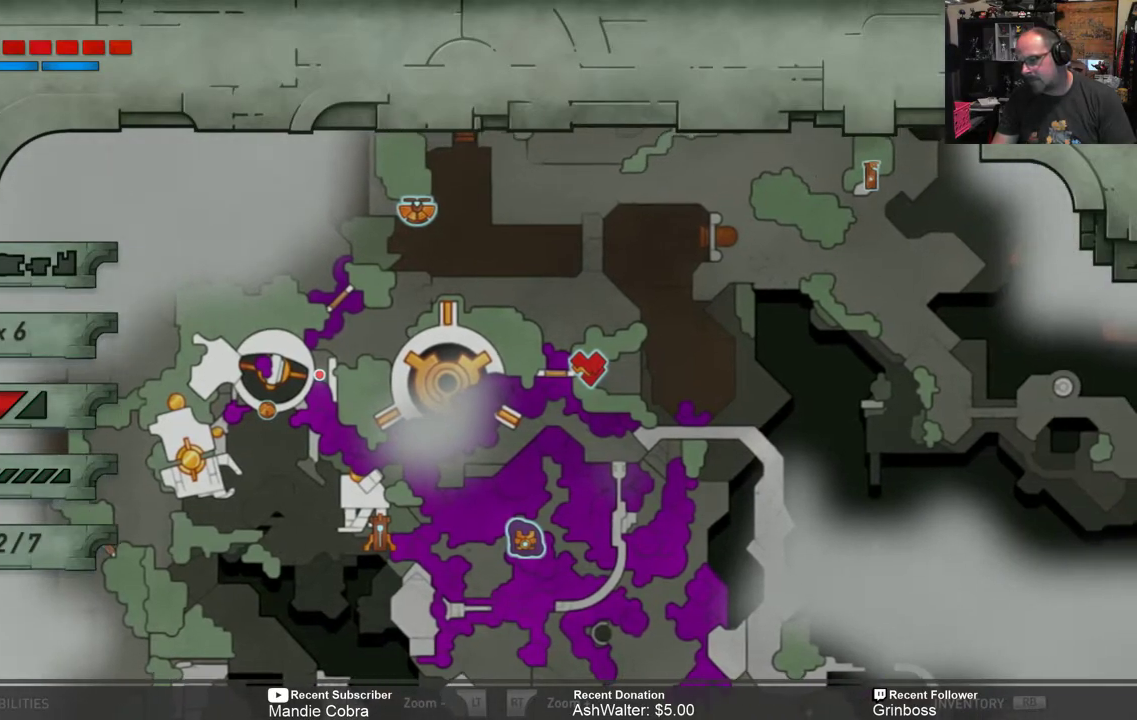
{"buttons": [], "left_stick": "center", "right_stick": "center", "events": [[317, "left_stick", "left"], [483, "left_stick", "center"]]}
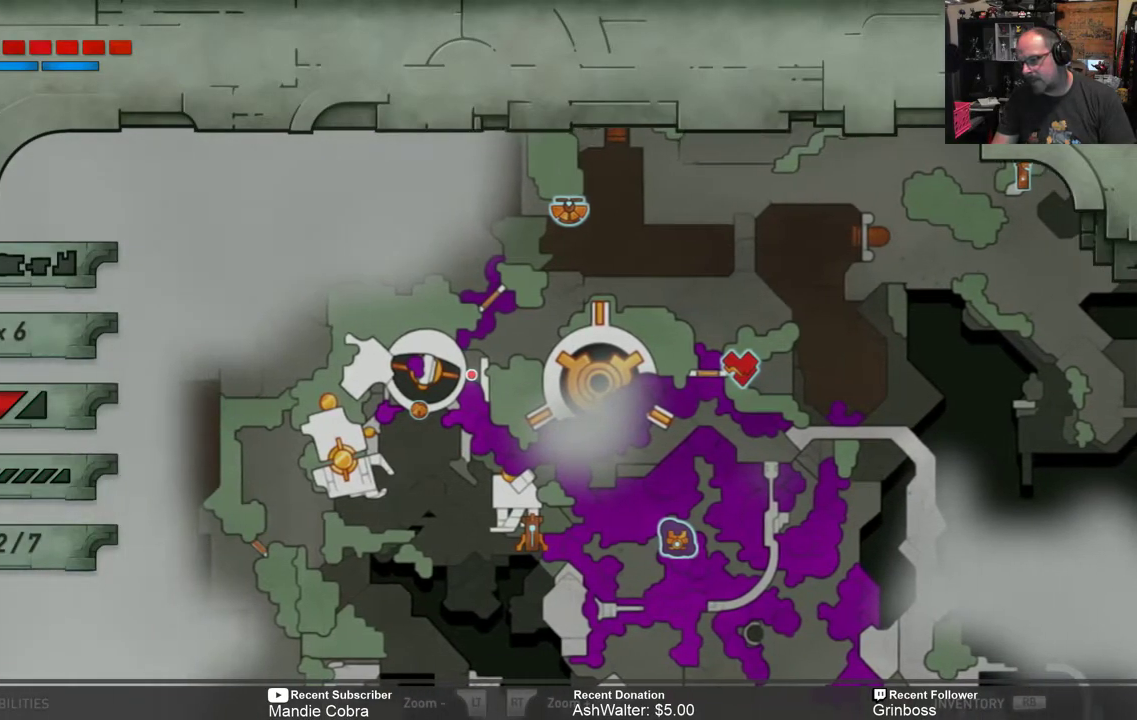
{"buttons": [], "left_stick": "center", "right_stick": "center", "events": [[350, "left_stick", "up-left"], [450, "left_stick", "center"]]}
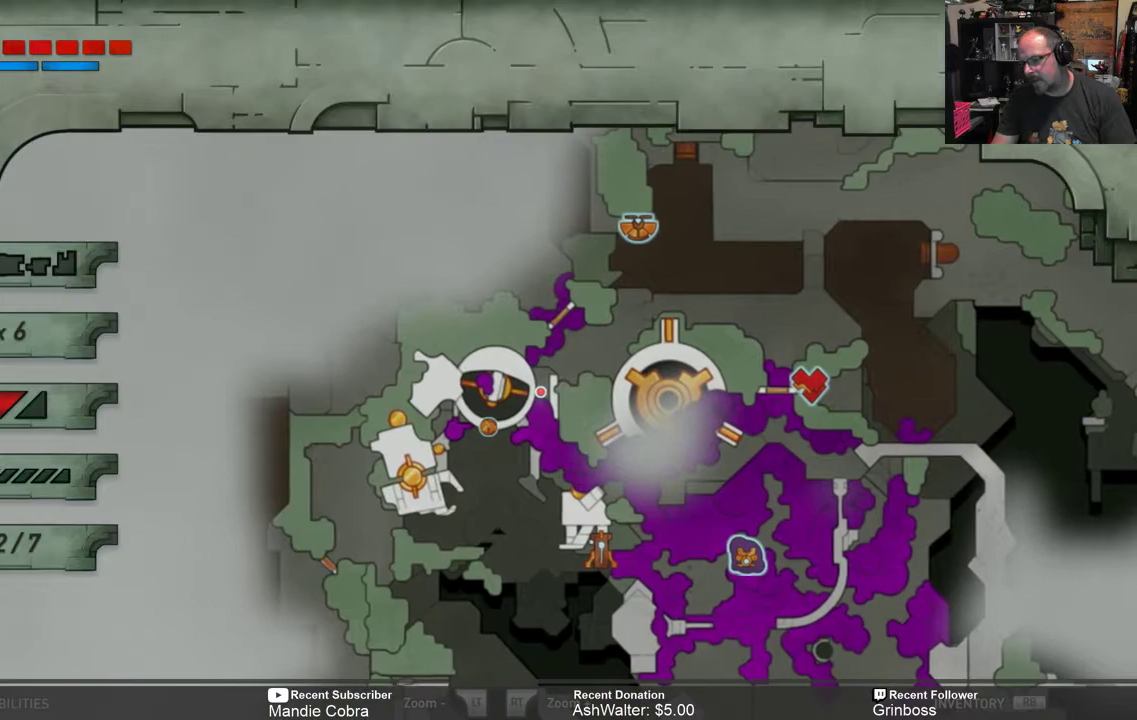
{"buttons": [], "left_stick": "center", "right_stick": "center", "events": []}
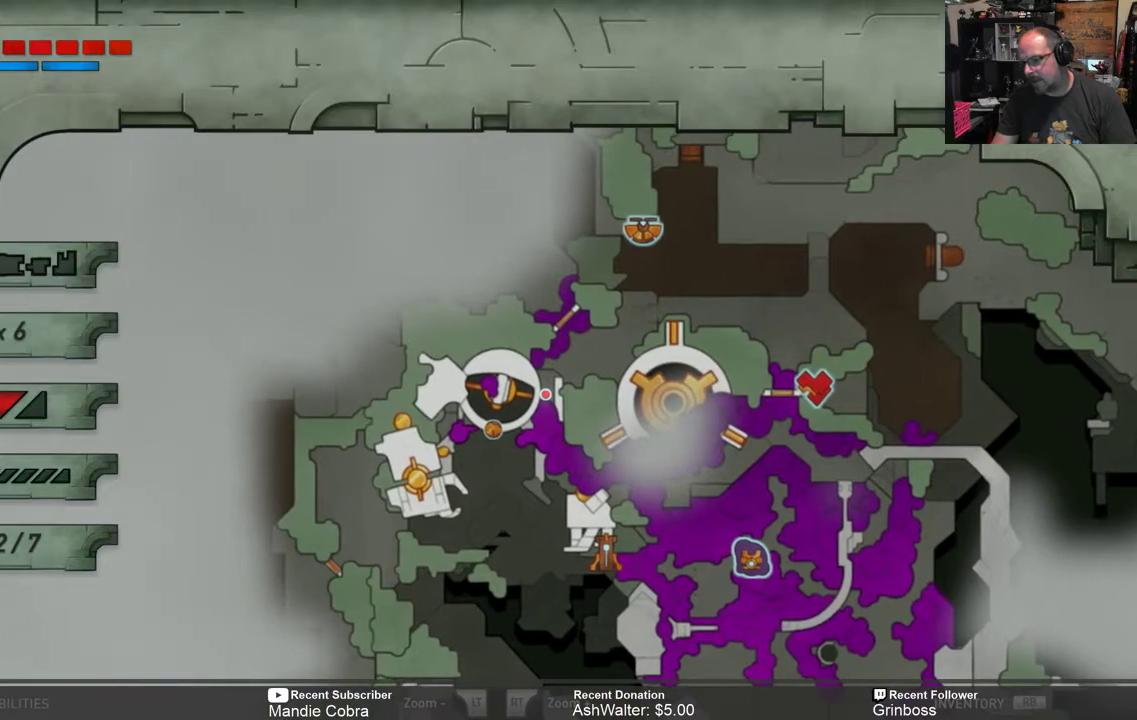
{"buttons": ["L2"], "left_stick": "center", "right_stick": "center", "events": [[400, "L2", "down"]]}
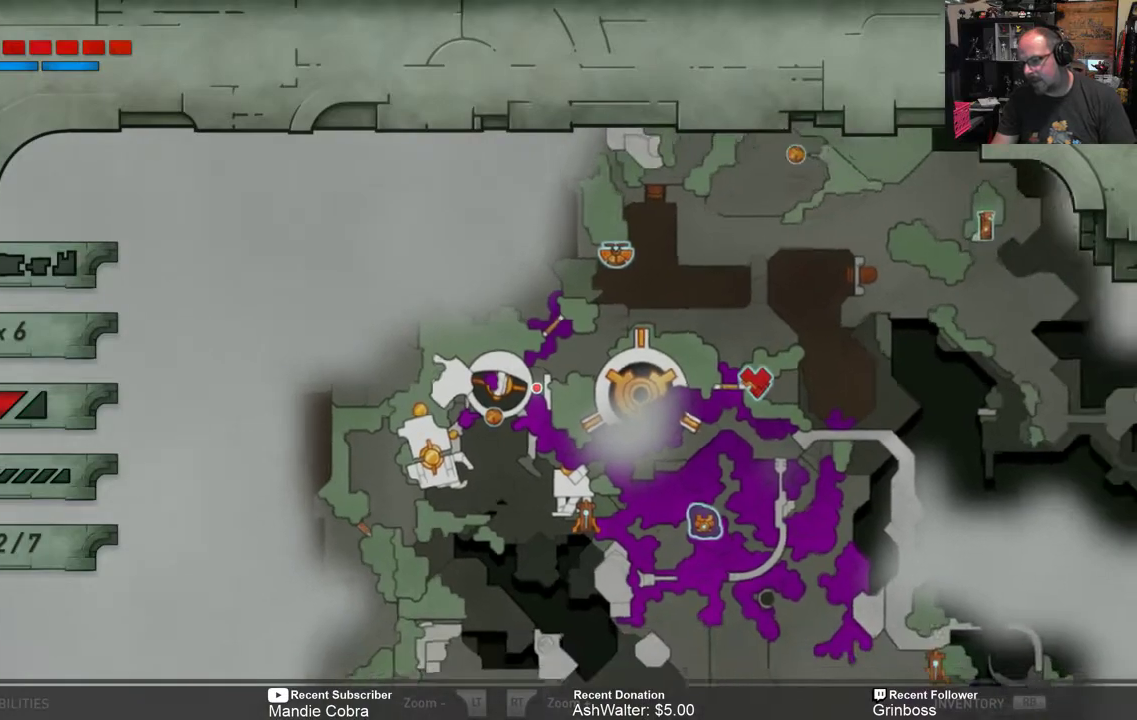
{"buttons": ["R2"], "left_stick": "center", "right_stick": "center", "events": [[233, "L2", "up"], [267, "R2", "down"]]}
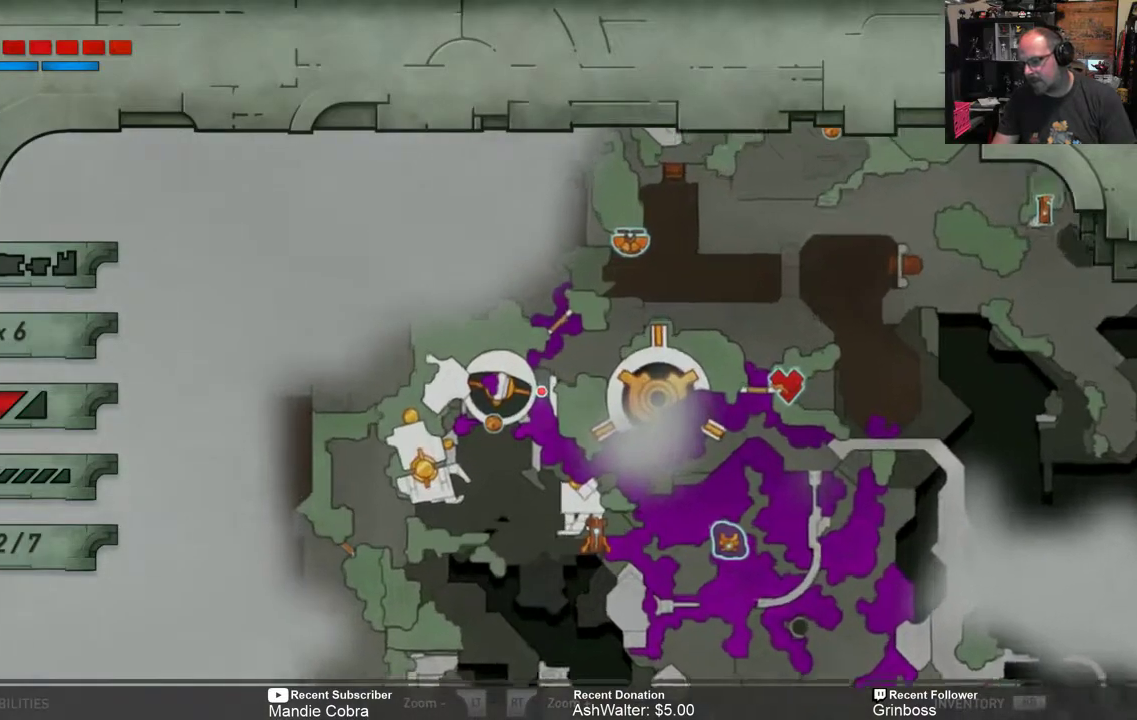
{"buttons": [], "left_stick": "center", "right_stick": "center", "events": [[483, "R2", "up"]]}
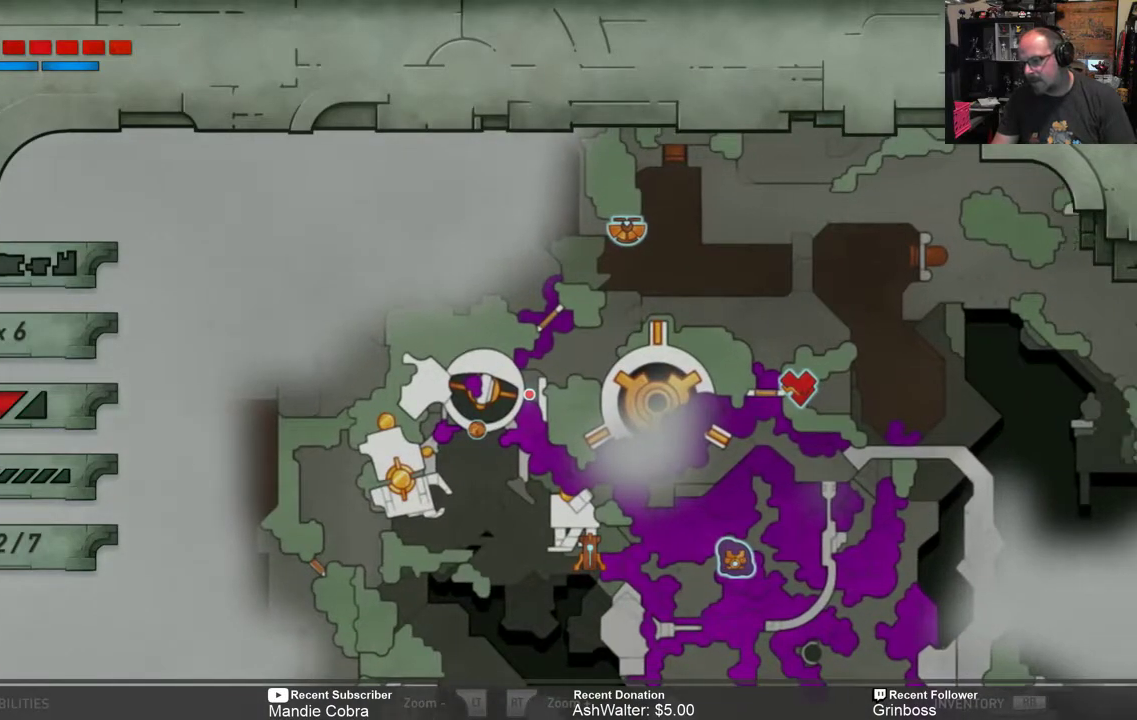
{"buttons": [], "left_stick": "center", "right_stick": "center", "events": [[17, "left_stick", "right"], [250, "left_stick", "center"]]}
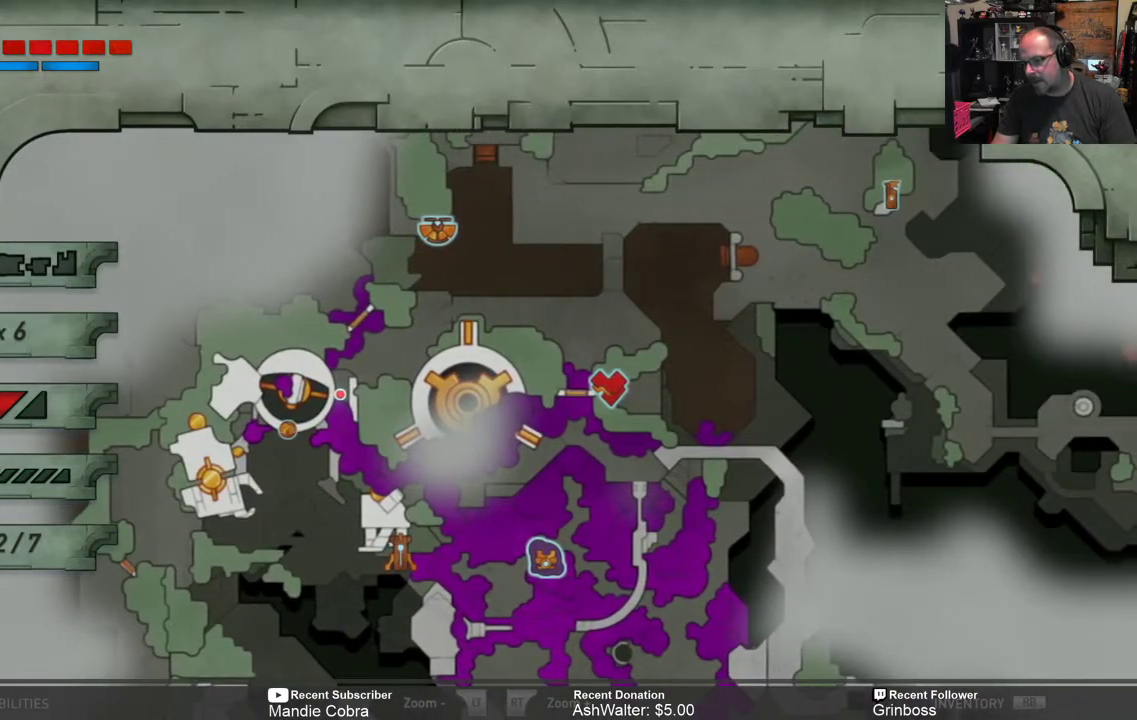
{"buttons": ["R2"], "left_stick": "center", "right_stick": "center", "events": [[17, "R2", "down"], [183, "R2", "up"], [250, "R2", "down"]]}
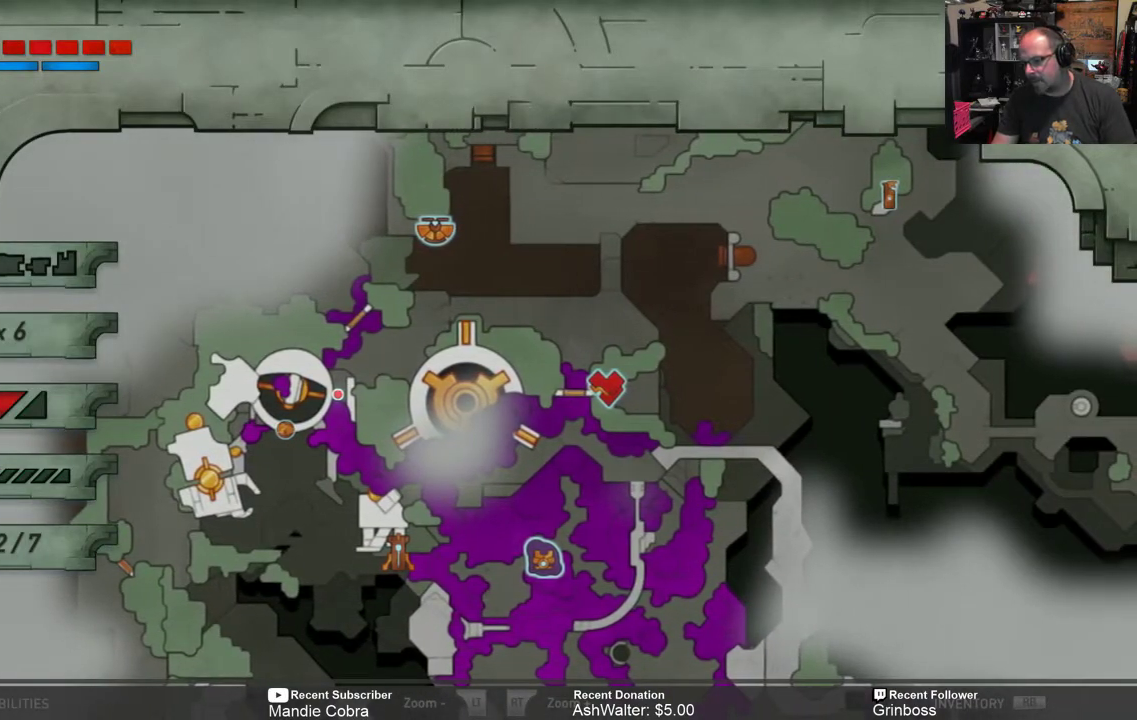
{"buttons": [], "left_stick": "center", "right_stick": "center", "events": [[333, "R2", "up"]]}
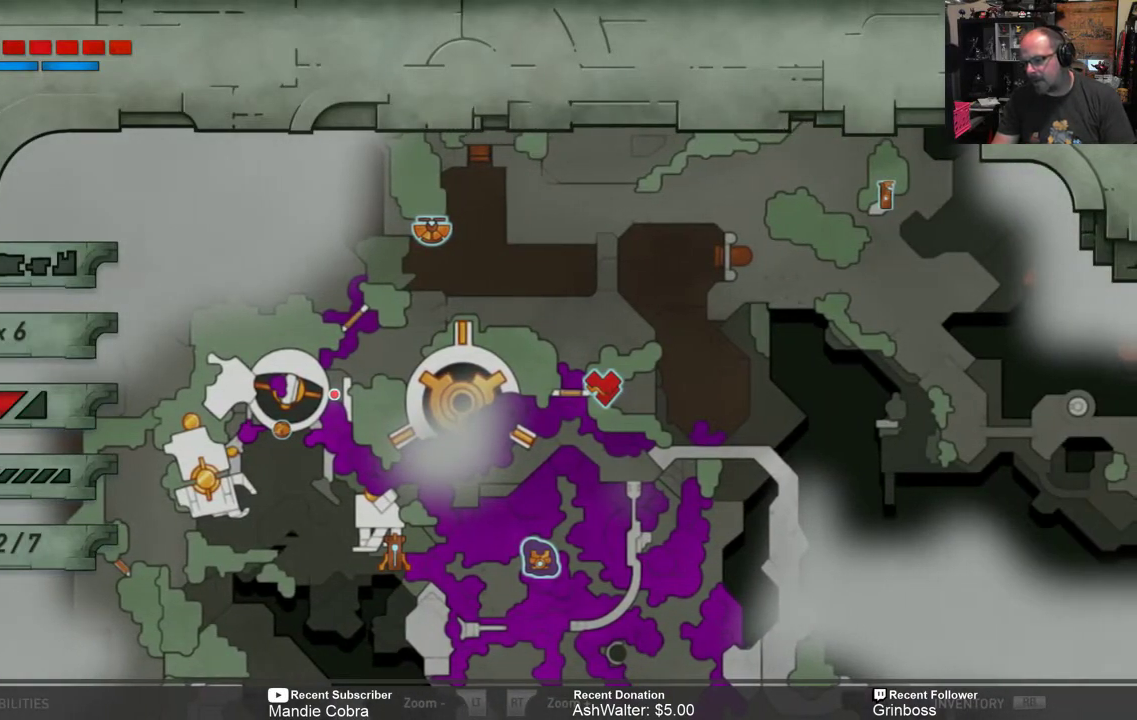
{"buttons": [], "left_stick": "center", "right_stick": "center", "events": []}
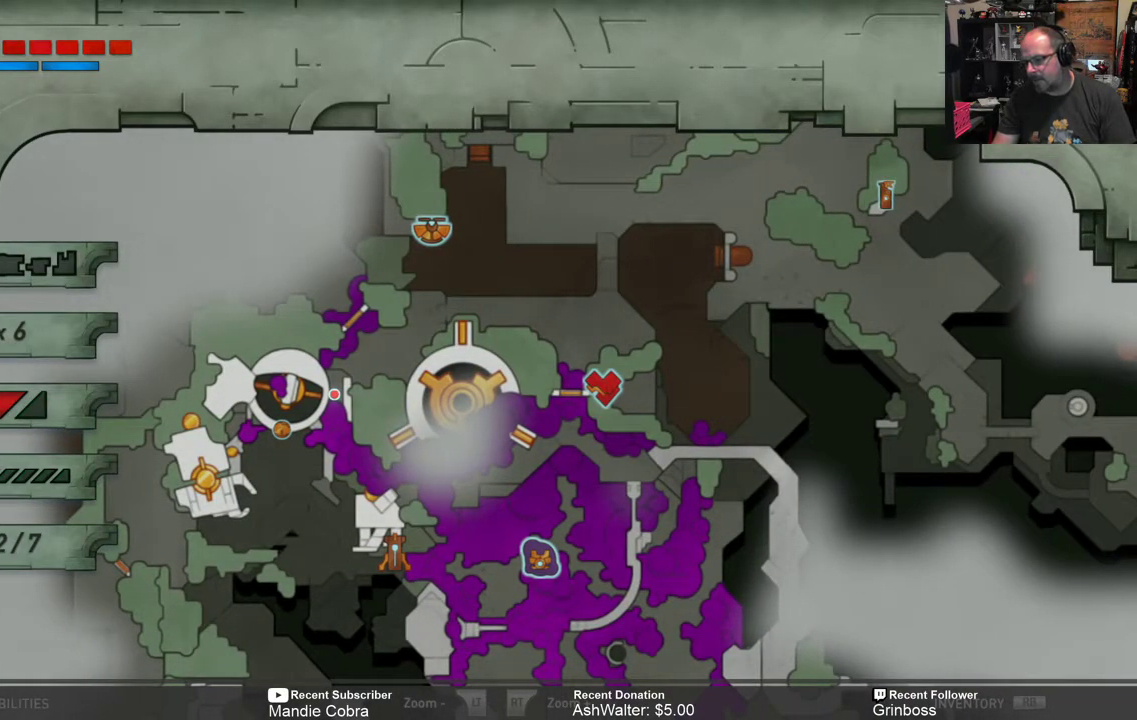
{"buttons": [], "left_stick": "center", "right_stick": "center", "events": []}
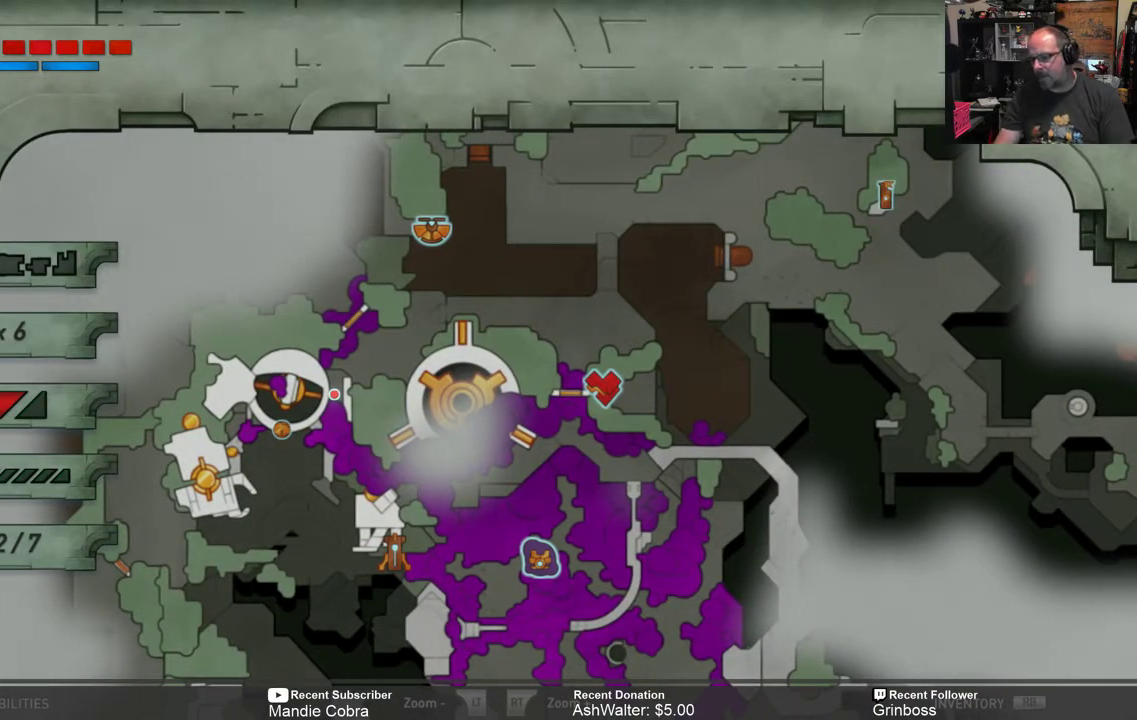
{"buttons": [], "left_stick": "center", "right_stick": "center", "events": []}
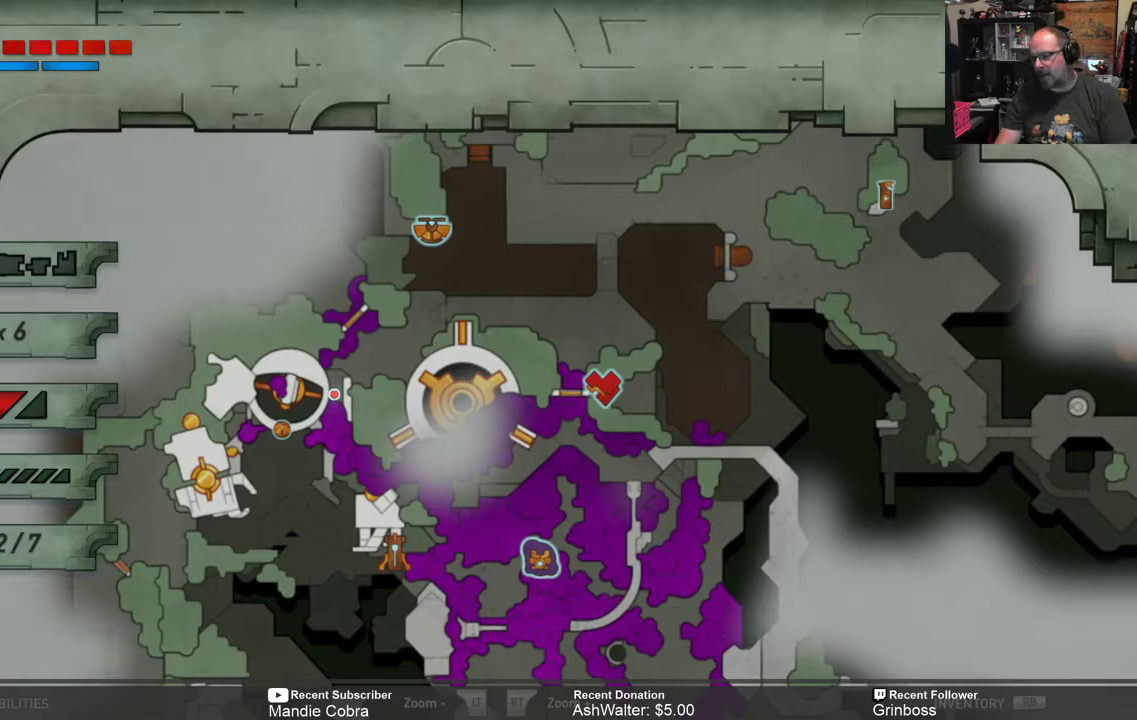
{"buttons": [], "left_stick": "center", "right_stick": "center", "events": []}
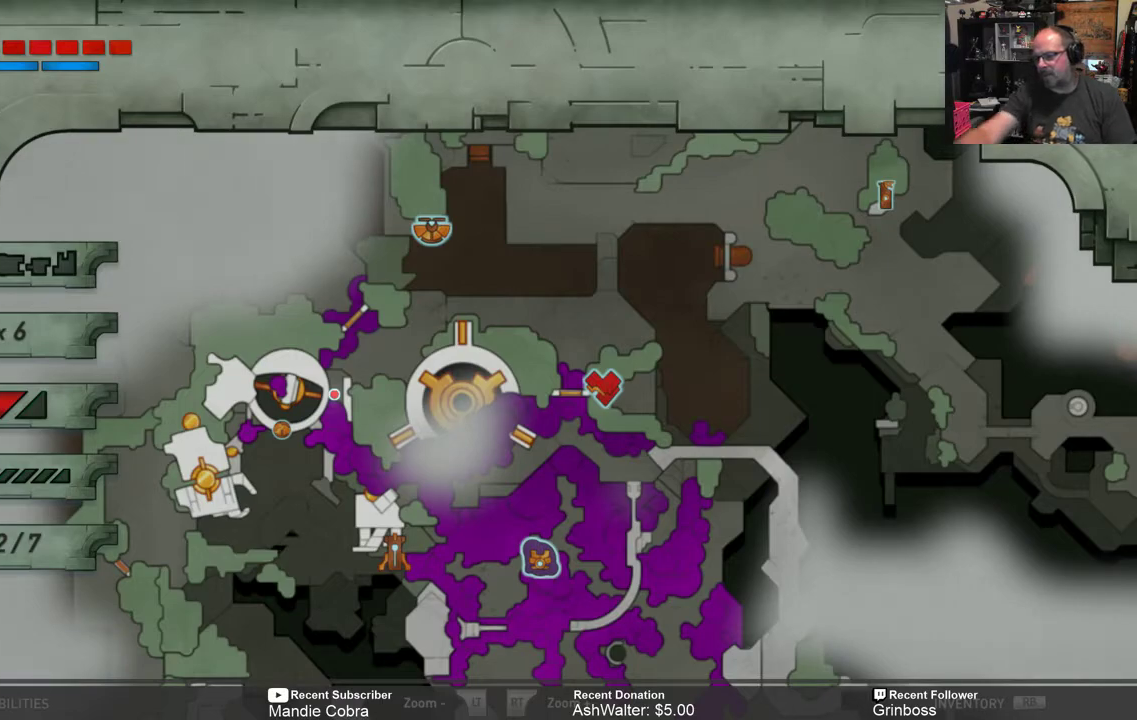
{"buttons": [], "left_stick": "center", "right_stick": "center", "events": []}
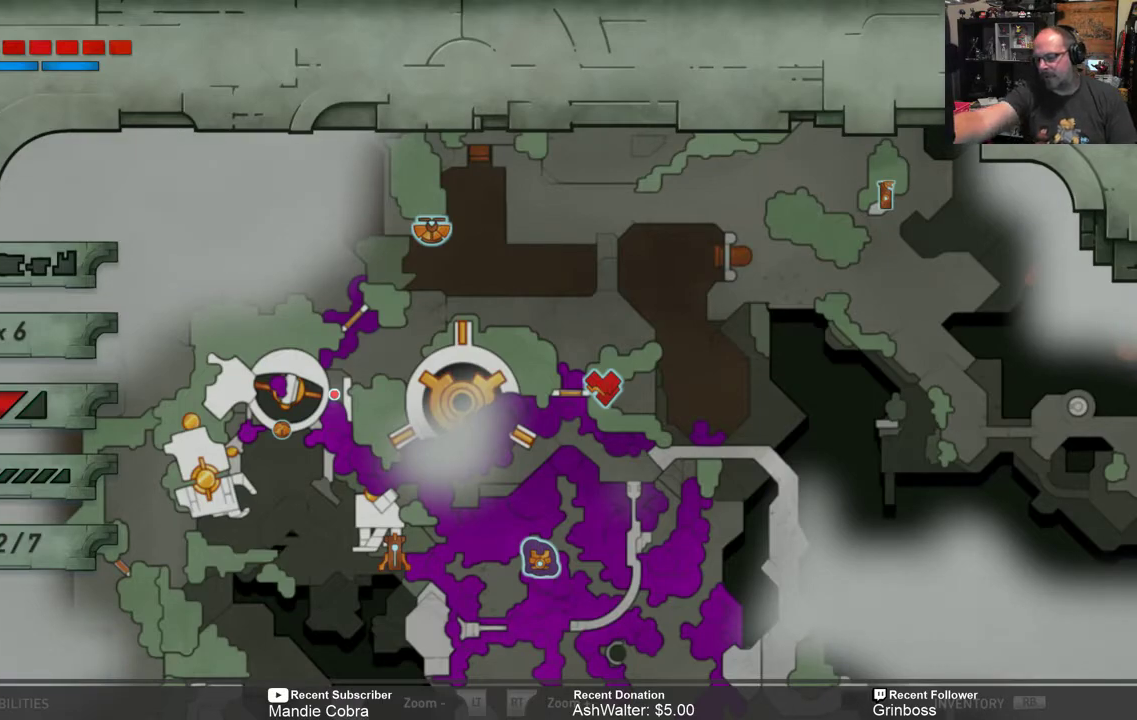
{"buttons": [], "left_stick": "center", "right_stick": "center", "events": []}
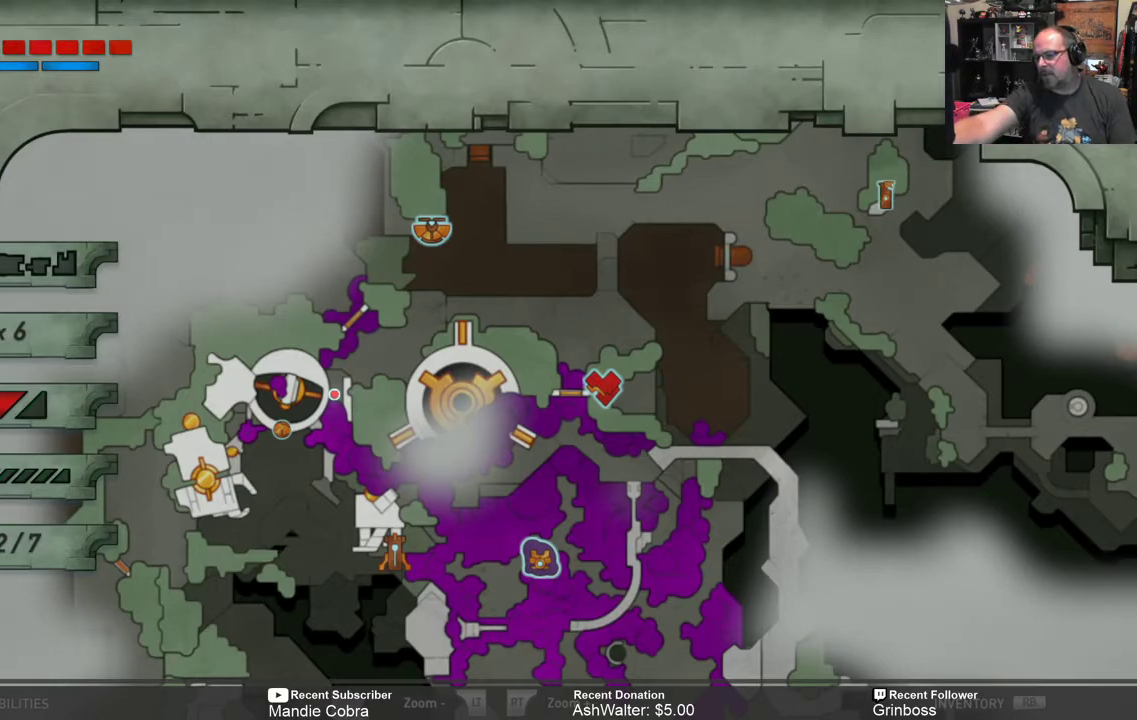
{"buttons": [], "left_stick": "center", "right_stick": "center", "events": []}
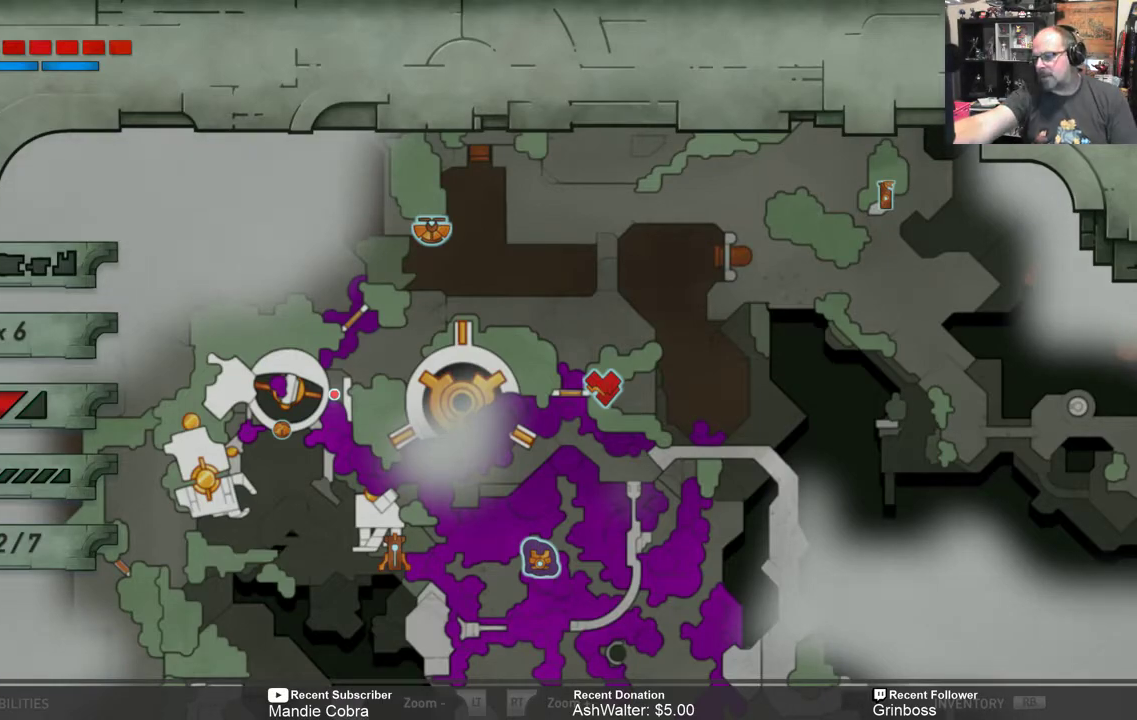
{"buttons": [], "left_stick": "center", "right_stick": "center", "events": []}
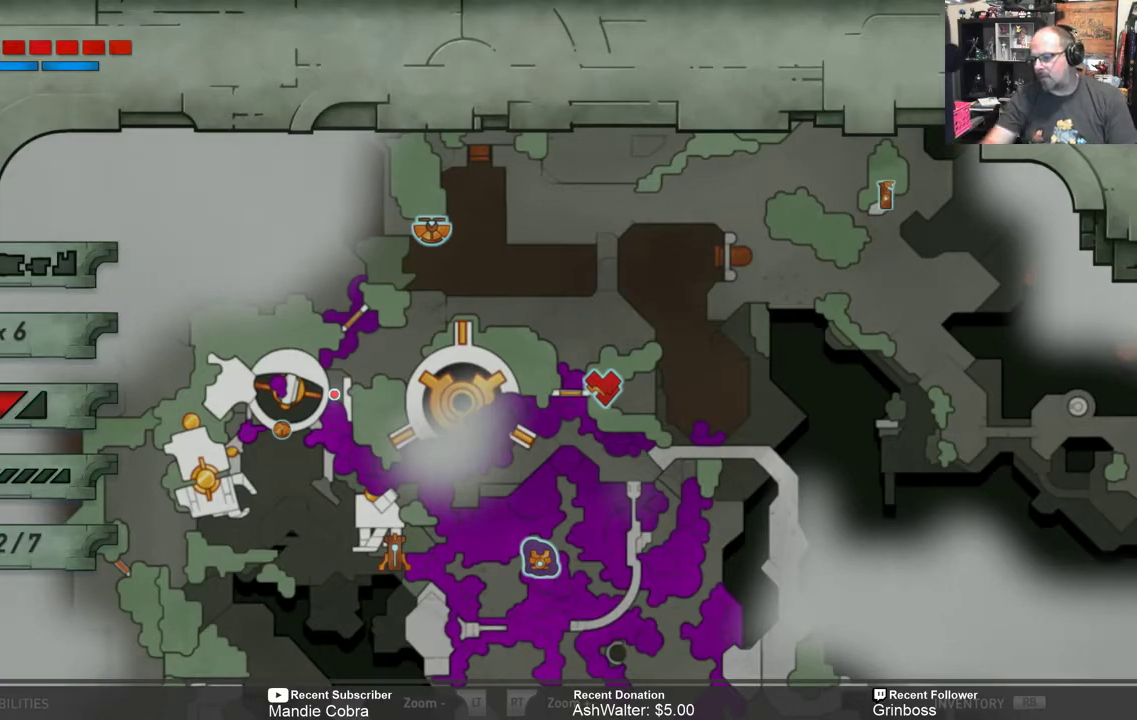
{"buttons": [], "left_stick": "center", "right_stick": "center", "events": []}
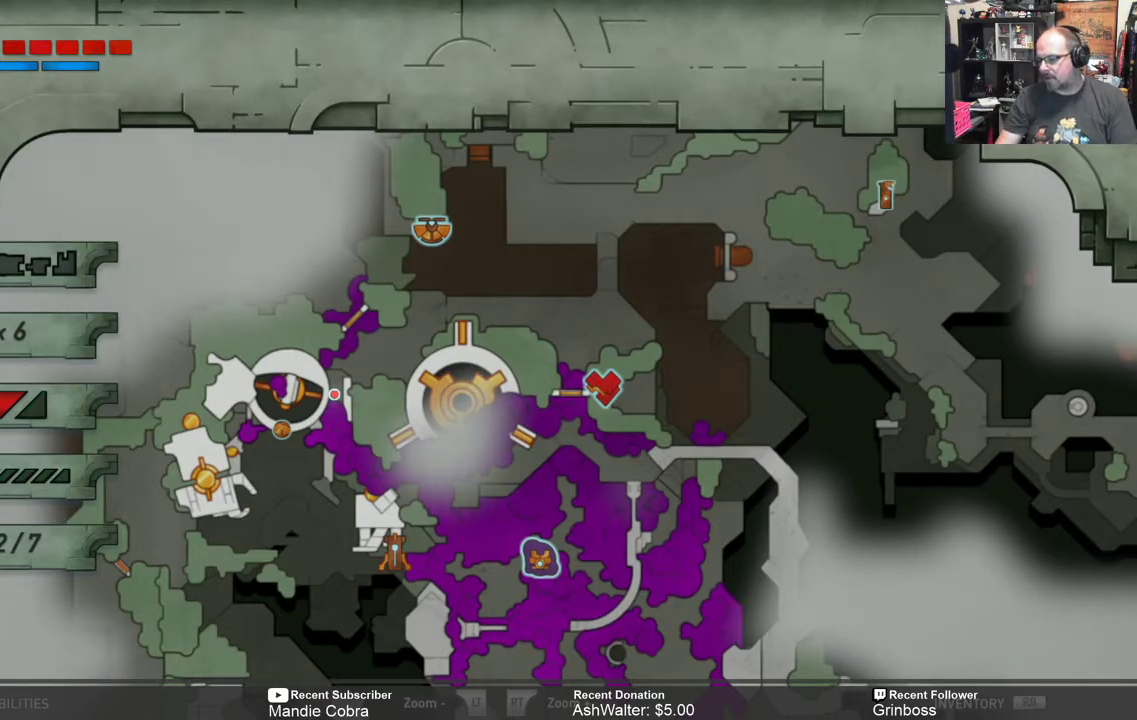
{"buttons": [], "left_stick": "center", "right_stick": "center", "events": []}
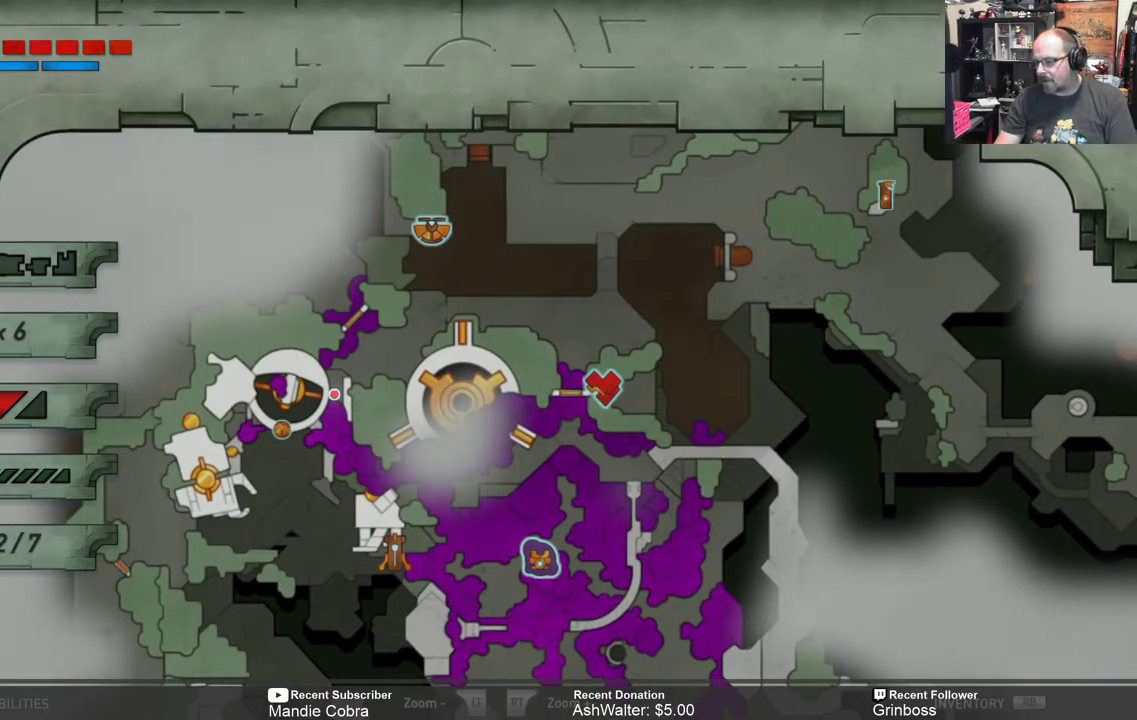
{"buttons": [], "left_stick": "center", "right_stick": "center", "events": [[50, "left_stick", "down"], [183, "left_stick", "center"]]}
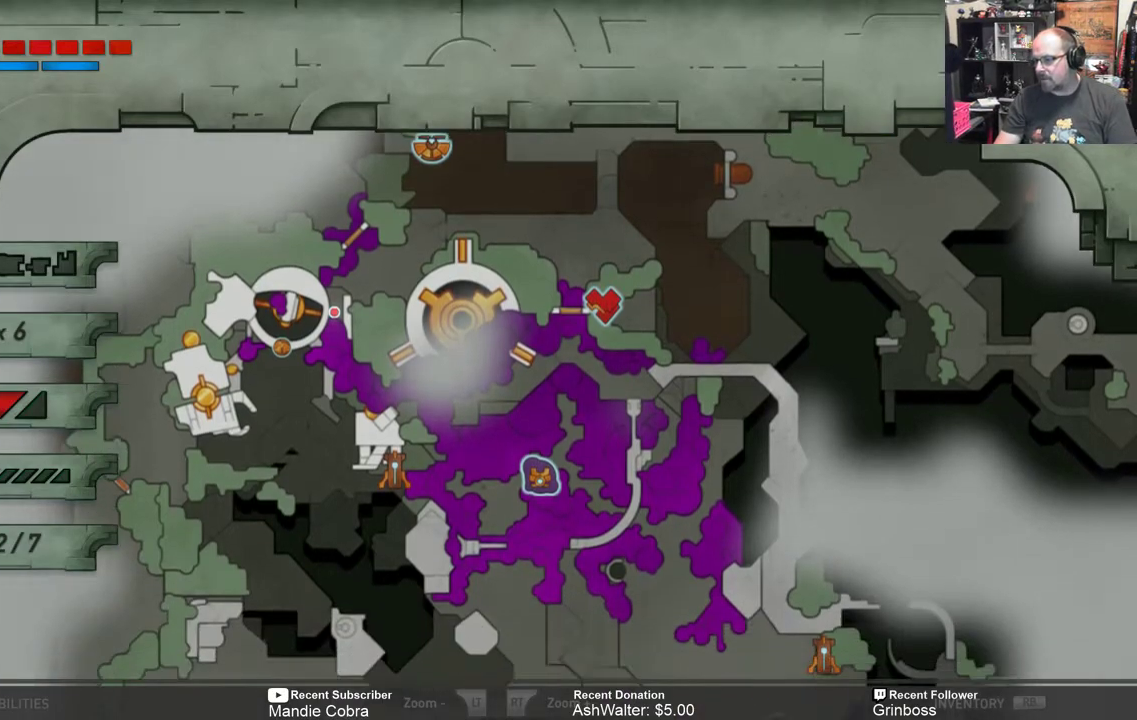
{"buttons": [], "left_stick": "center", "right_stick": "center", "events": [[150, "left_stick", "down"], [283, "left_stick", "center"]]}
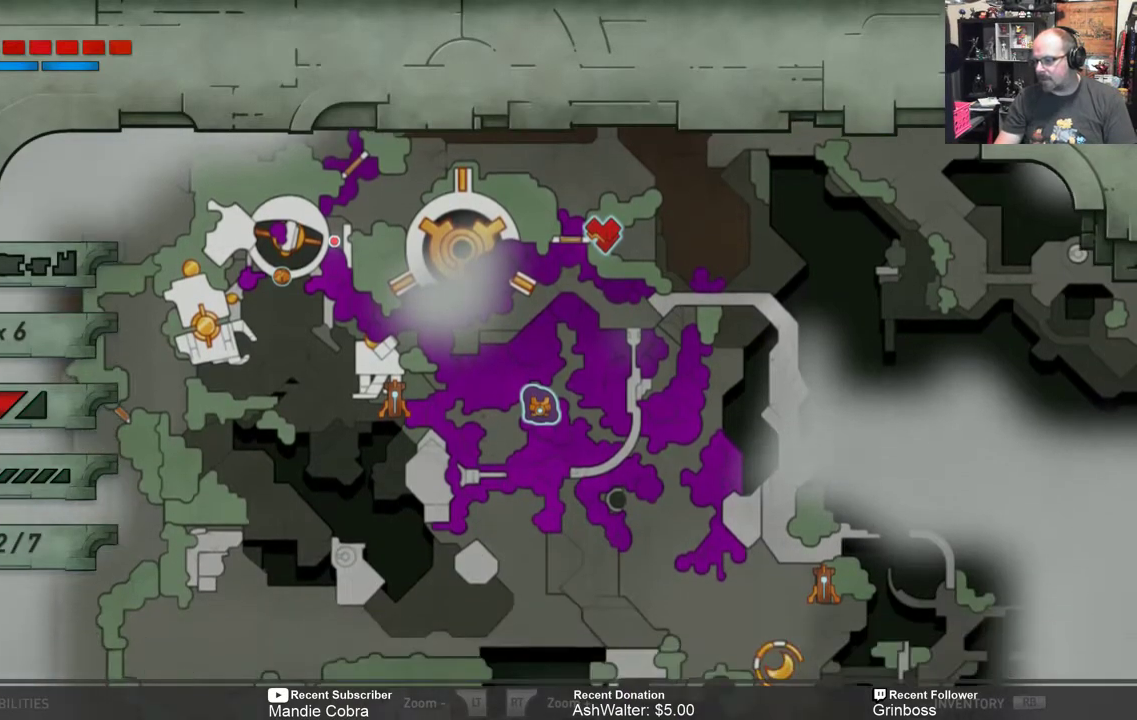
{"buttons": [], "left_stick": "center", "right_stick": "center", "events": []}
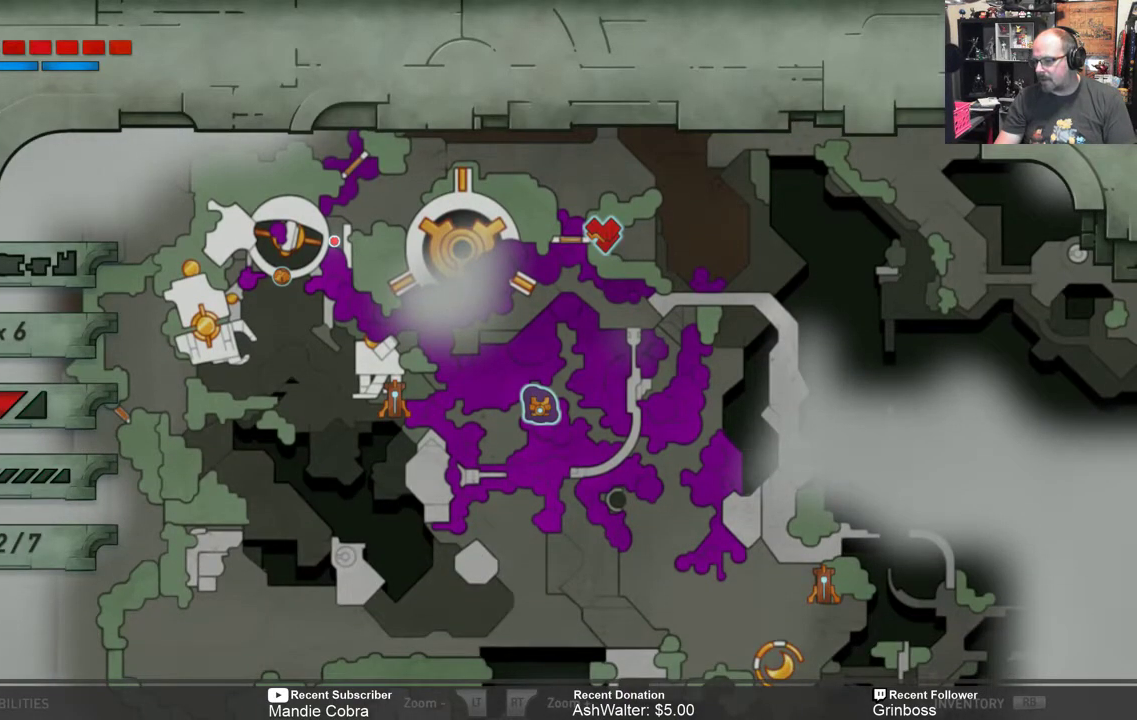
{"buttons": [], "left_stick": "center", "right_stick": "center", "events": []}
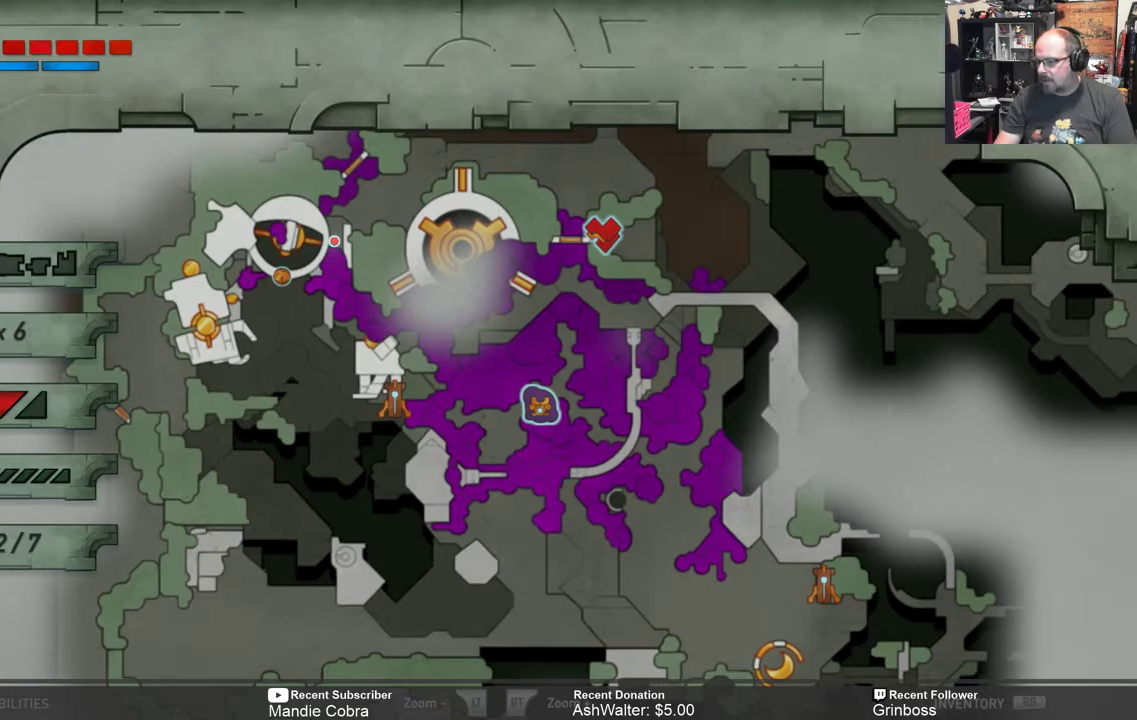
{"buttons": [], "left_stick": "center", "right_stick": "center", "events": []}
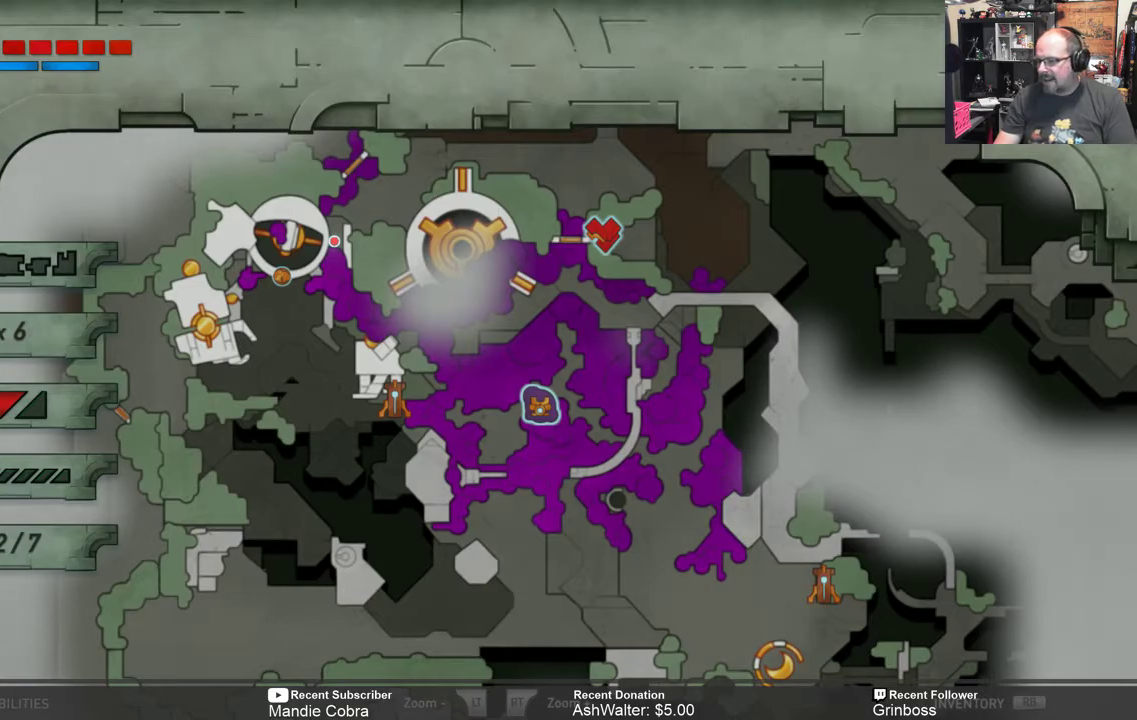
{"buttons": [], "left_stick": "center", "right_stick": "center", "events": []}
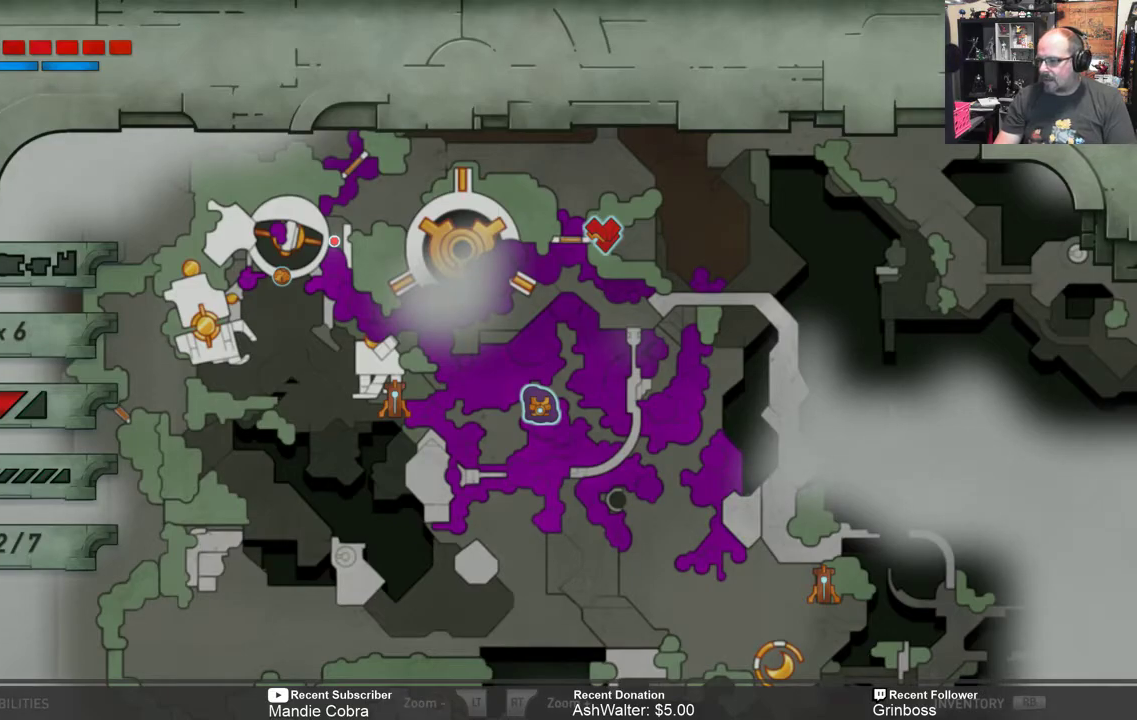
{"buttons": [], "left_stick": "center", "right_stick": "center", "events": [[67, "B", "down"], [217, "B", "up"]]}
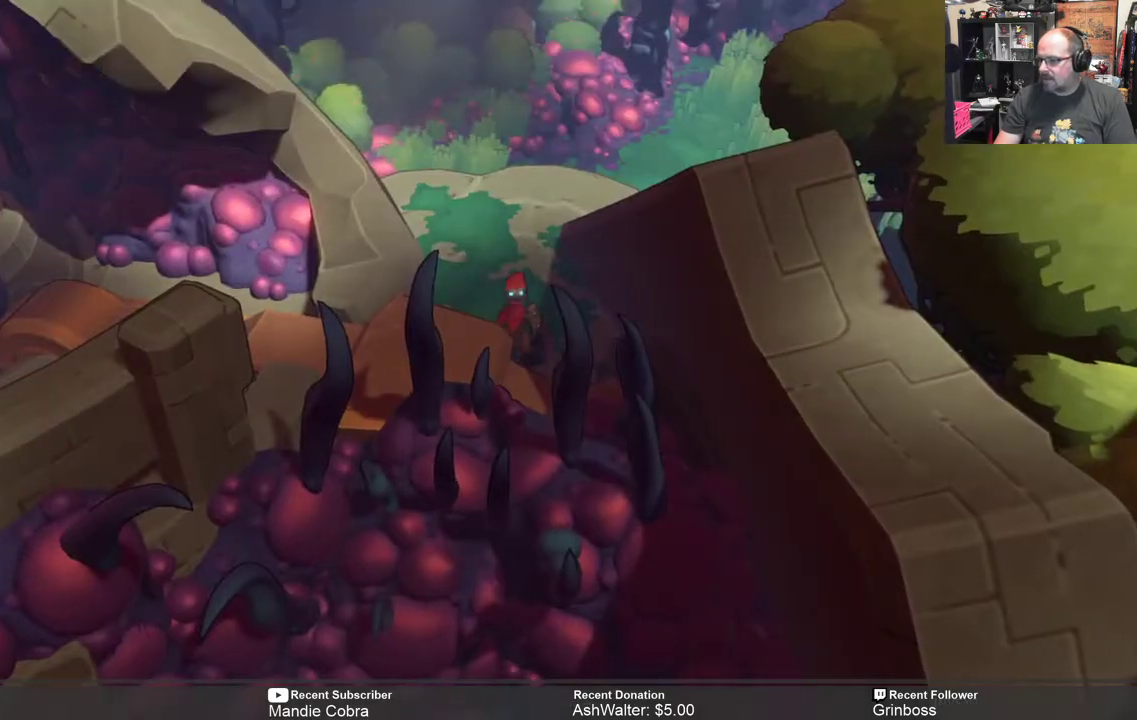
{"buttons": ["R2"], "left_stick": "up", "right_stick": "center", "events": [[83, "R2", "down"], [150, "left_stick", "up"]]}
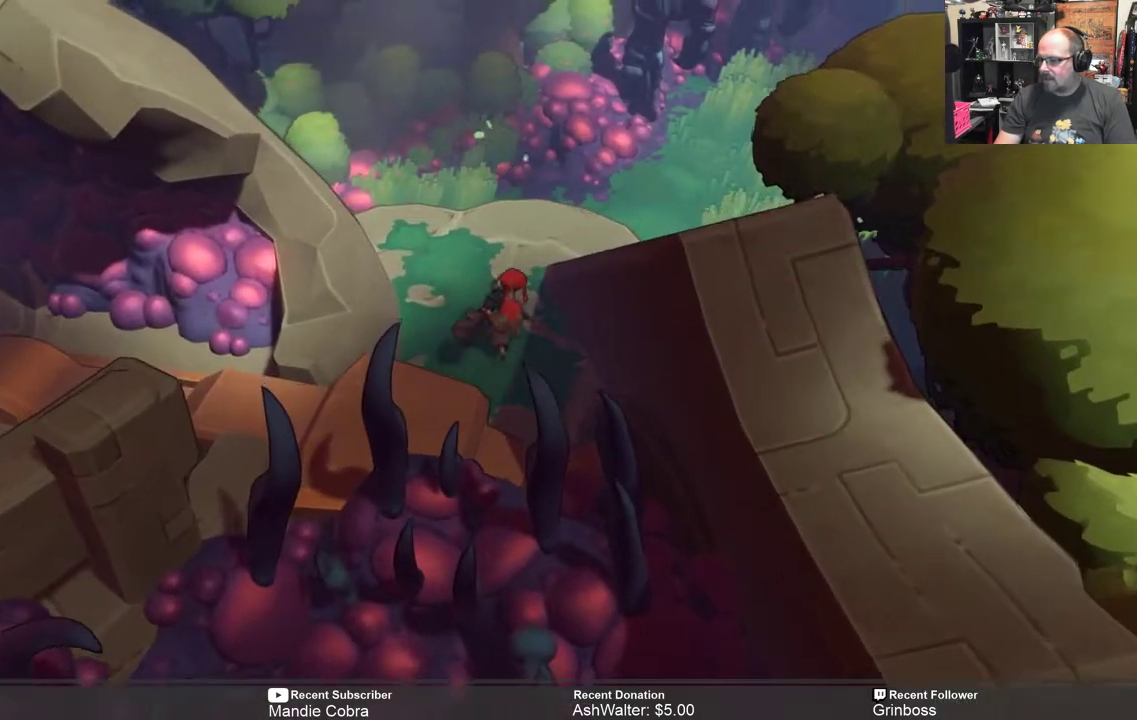
{"buttons": ["R2"], "left_stick": "up-right", "right_stick": "center", "events": [[217, "left_stick", "up-right"]]}